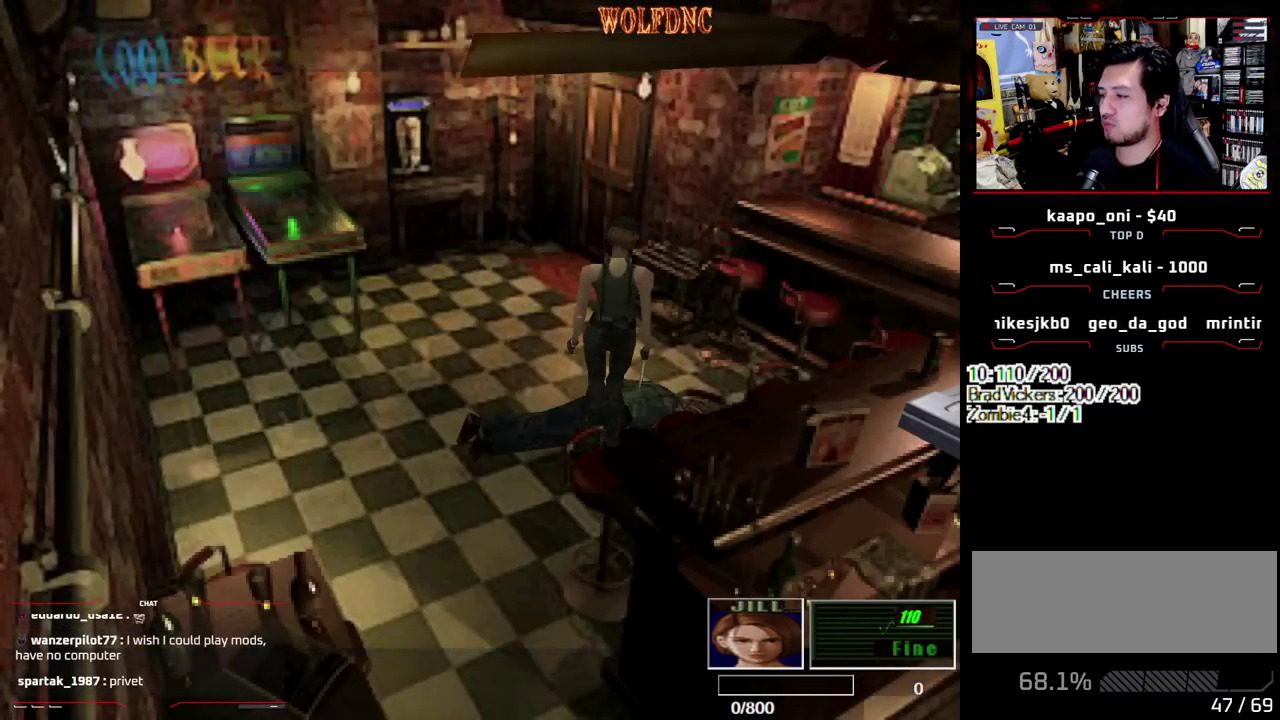
Gameplay with a controller (PlayStation layout); each line is a JSON object with the inputs held at the frame after it (dt_ms = milliseconds from this image to that frame). "events" lists button and stick changes between this image and that frame as [ms after this image, input, new state], when the widget could be followed in between. Not read: L3 R3 other_buttons.
{"dt_ms": 500, "buttons": ["SQUARE", "DPAD_UP", "DPAD_LEFT"], "events": [[100, "DPAD_UP", "down"], [183, "SQUARE", "down"], [333, "DPAD_LEFT", "down"]]}
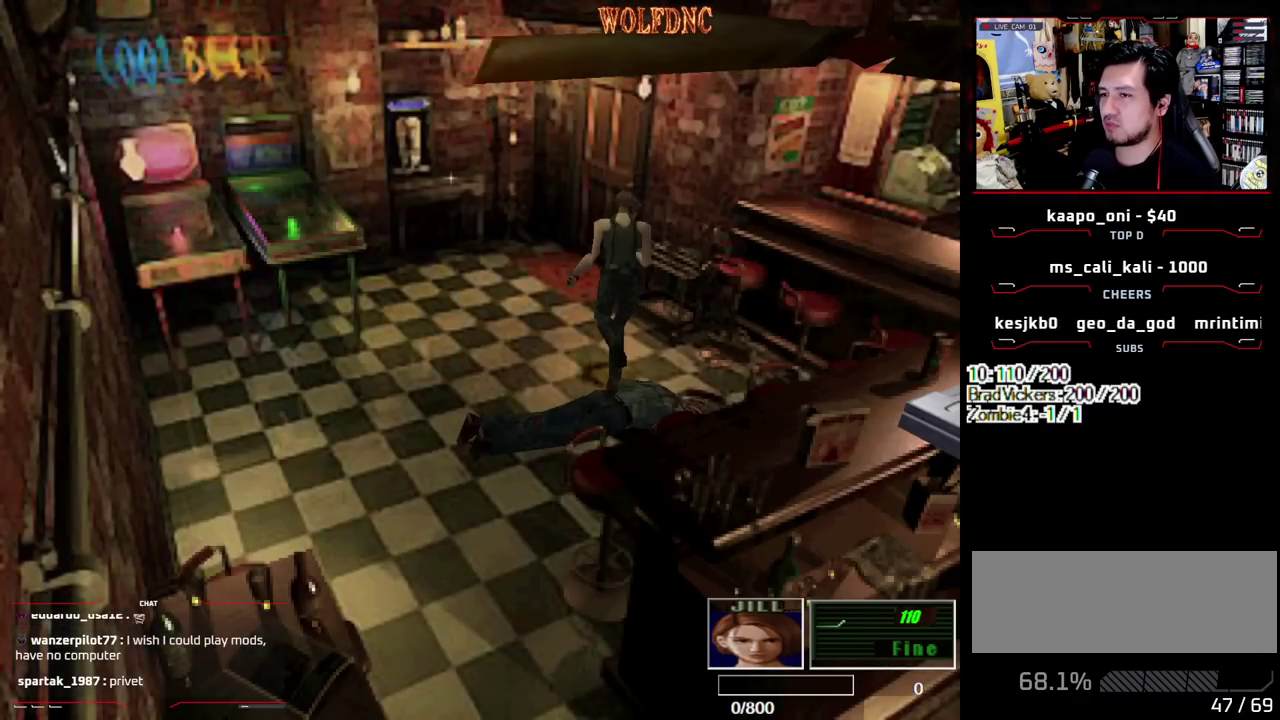
{"dt_ms": 500, "buttons": ["SQUARE", "DPAD_UP", "DPAD_RIGHT"], "events": [[150, "DPAD_LEFT", "up"], [483, "DPAD_RIGHT", "down"]]}
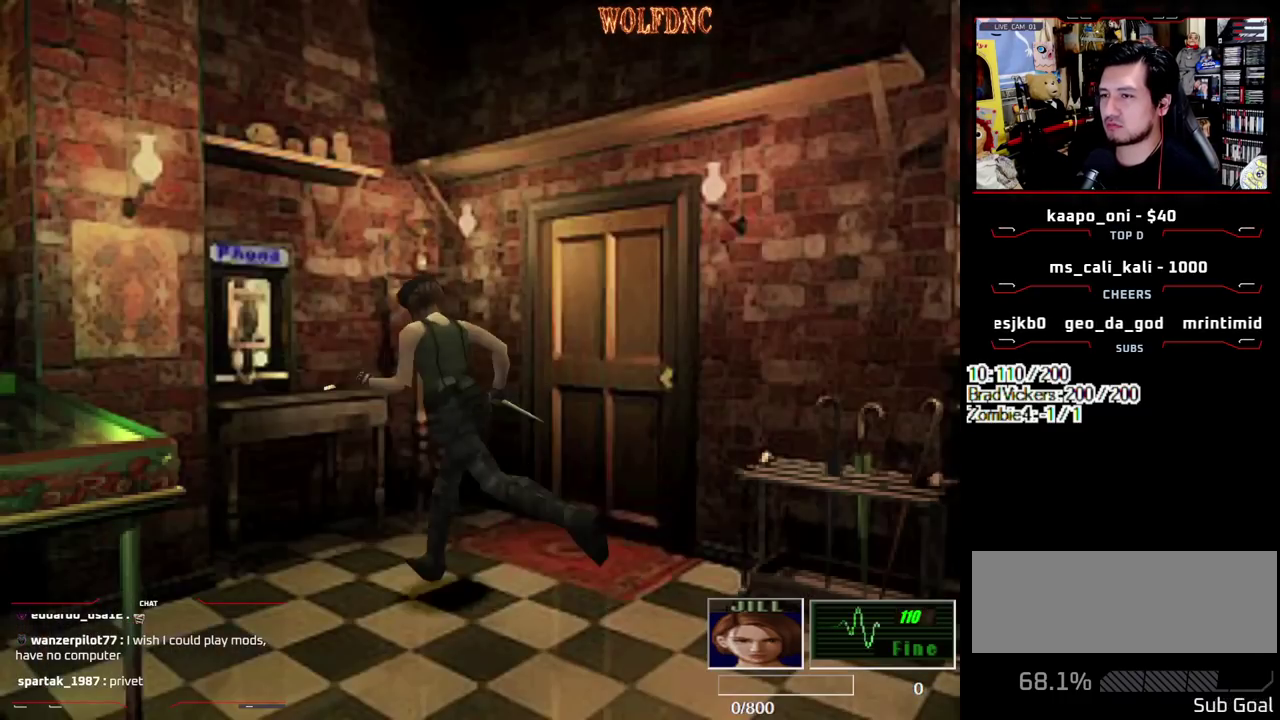
{"dt_ms": 500, "buttons": [], "events": [[133, "DPAD_RIGHT", "up"], [167, "CROSS", "down"], [267, "CROSS", "up"], [317, "CROSS", "down"], [317, "DPAD_UP", "up"], [317, "SQUARE", "up"], [400, "CROSS", "up"], [450, "CROSS", "down"], [500, "CROSS", "up"]]}
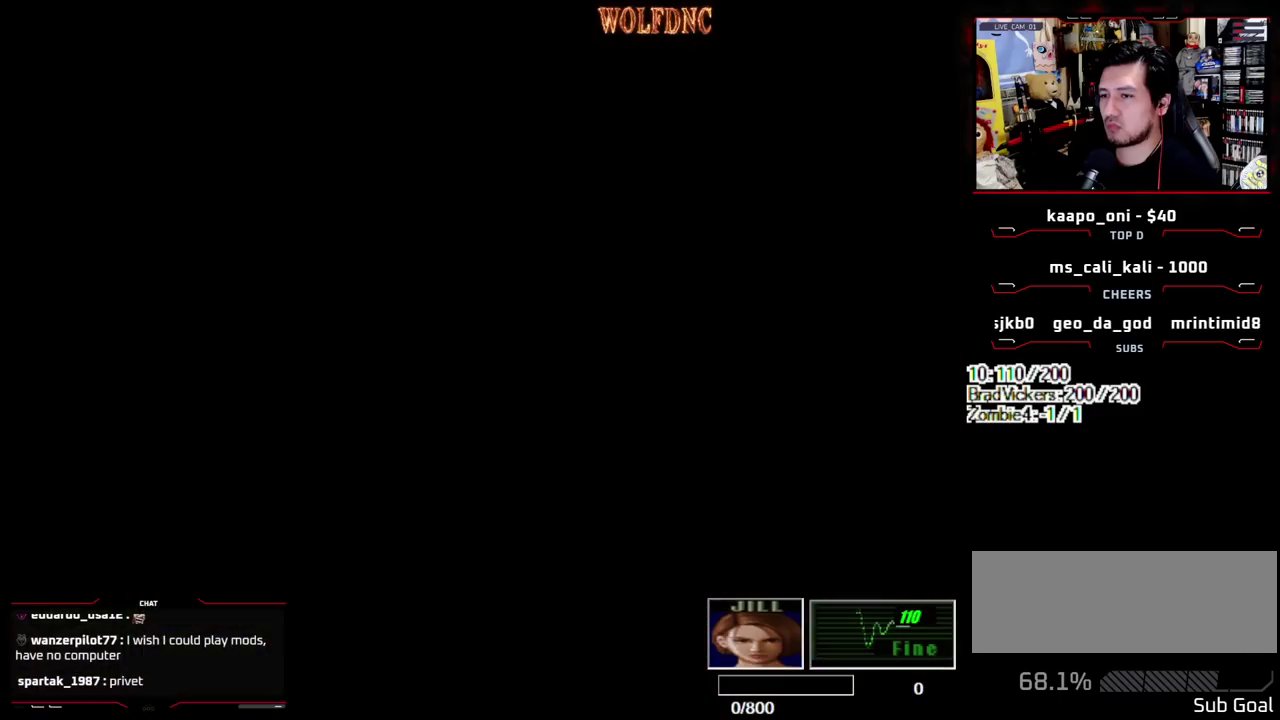
{"dt_ms": 500, "buttons": ["CROSS"], "events": [[50, "CROSS", "down"]]}
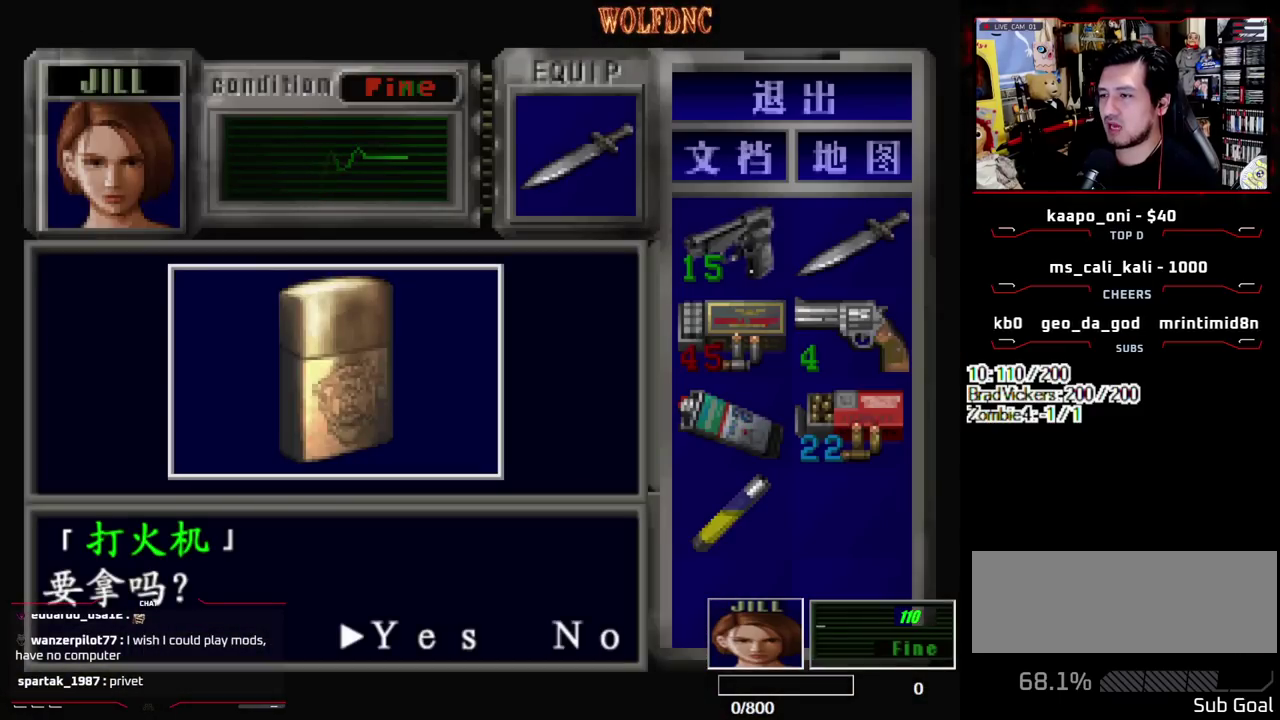
{"dt_ms": 1000, "buttons": ["CIRCLE"], "events": [[67, "CROSS", "up"], [117, "CROSS", "down"], [250, "SQUARE", "down"], [350, "CROSS", "up"], [400, "CROSS", "down"], [483, "CROSS", "up"], [483, "SQUARE", "up"], [583, "DPAD_DOWN", "down"], [767, "SQUARE", "down"], [900, "SQUARE", "up"], [950, "DPAD_DOWN", "up"], [1000, "CIRCLE", "down"]]}
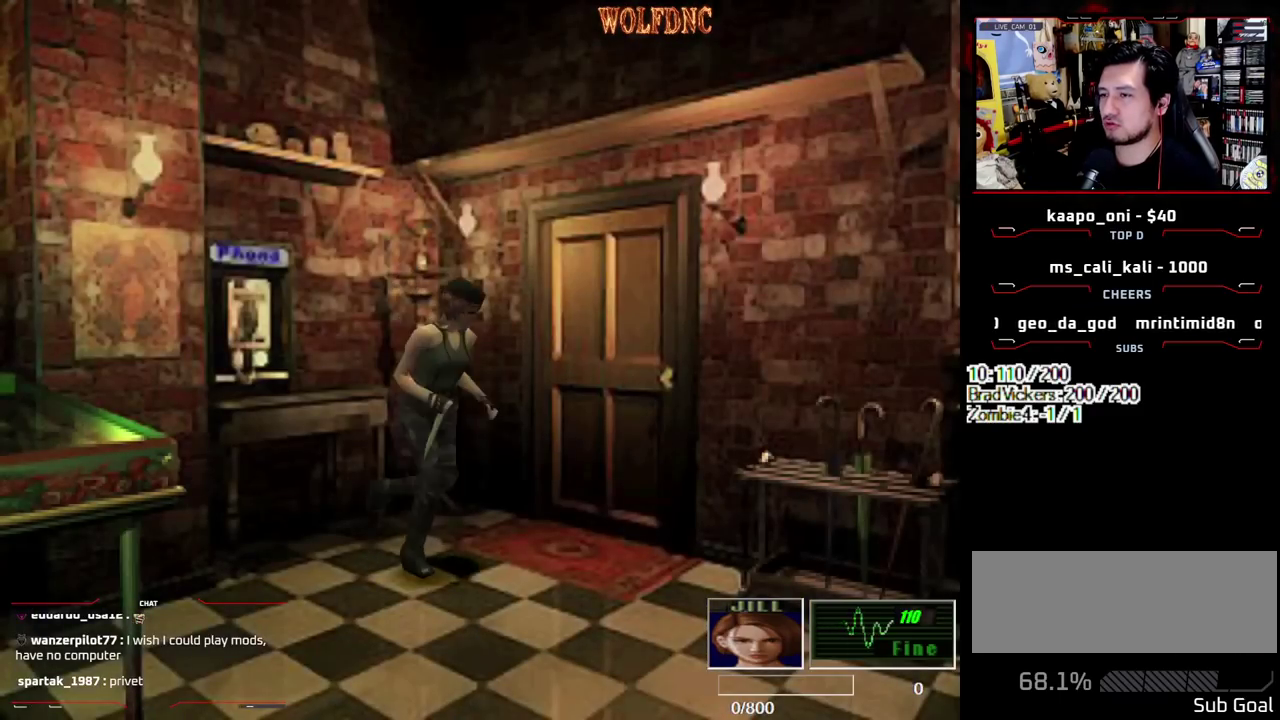
{"dt_ms": 500, "buttons": [], "events": [[100, "CIRCLE", "up"], [150, "CIRCLE", "down"], [233, "CIRCLE", "up"]]}
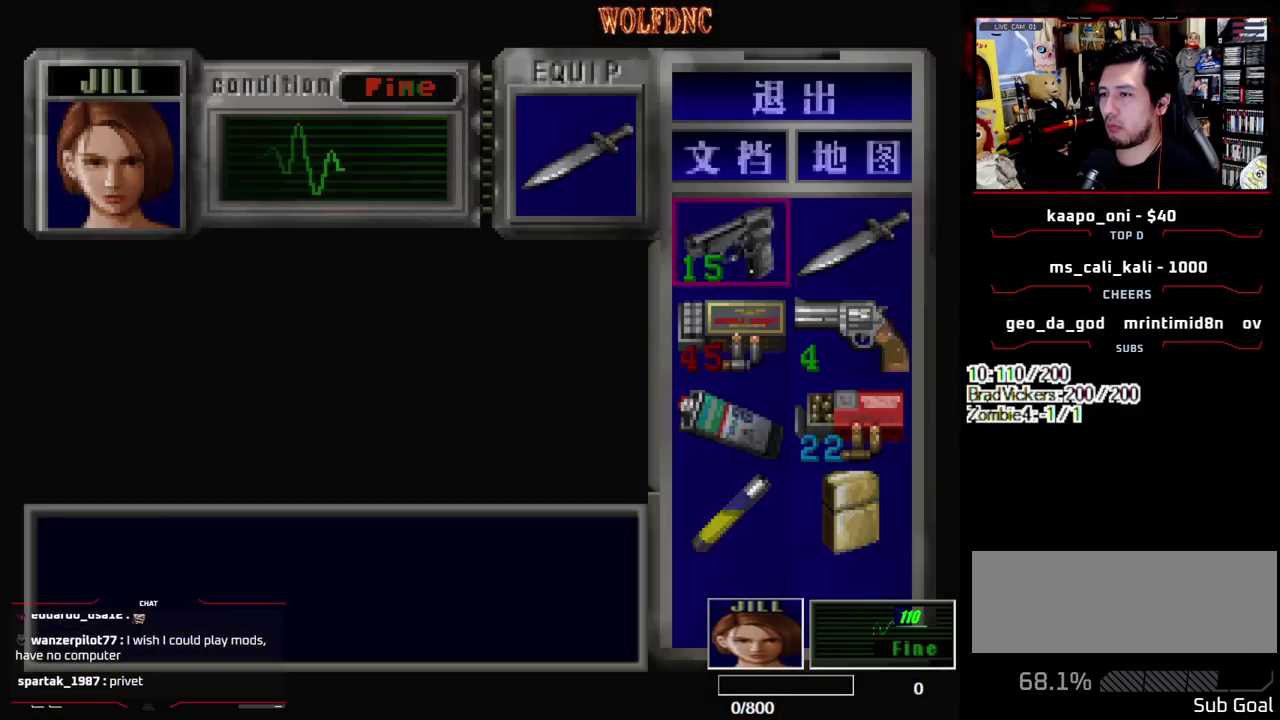
{"dt_ms": 500, "buttons": ["DPAD_DOWN"], "events": [[67, "DPAD_DOWN", "down"], [150, "DPAD_DOWN", "up"], [200, "DPAD_DOWN", "down"], [300, "CROSS", "down"], [300, "DPAD_DOWN", "up"], [433, "CROSS", "up"], [483, "DPAD_DOWN", "down"]]}
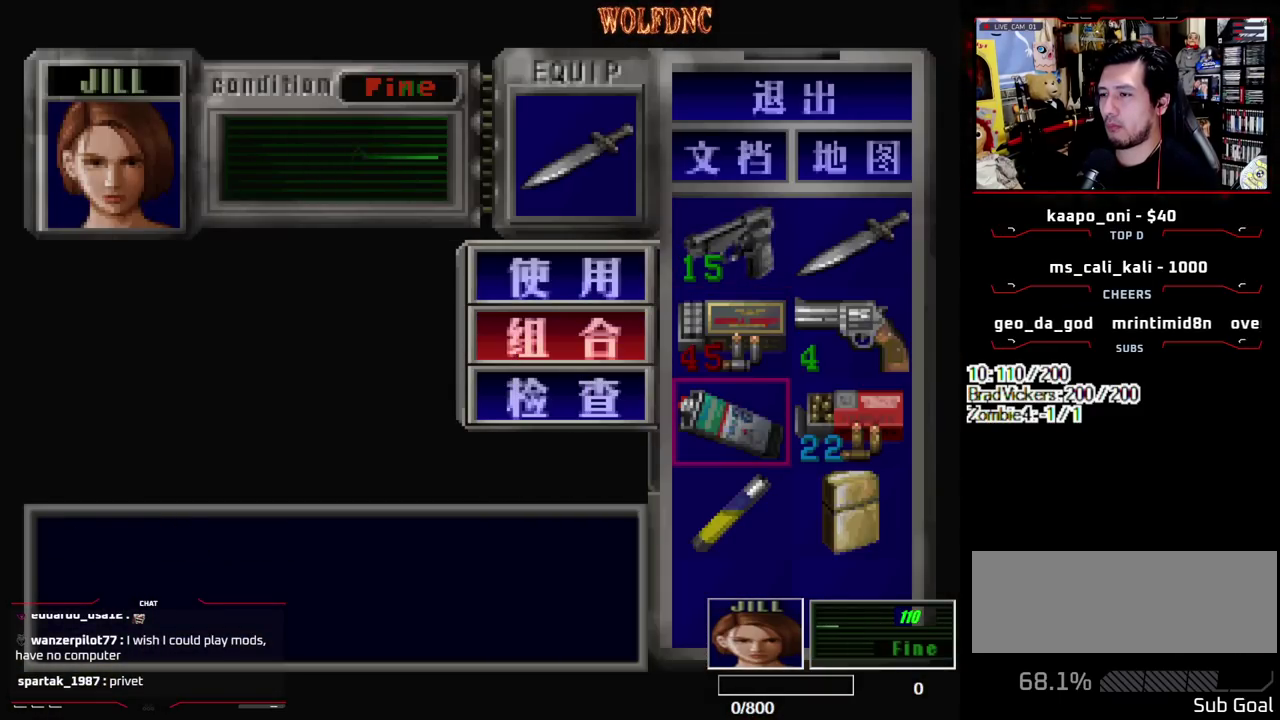
{"dt_ms": 500, "buttons": [], "events": [[83, "CROSS", "down"], [83, "DPAD_DOWN", "up"], [133, "CROSS", "up"], [133, "DPAD_DOWN", "down"], [167, "DPAD_RIGHT", "down"], [217, "CROSS", "down"], [267, "DPAD_DOWN", "up"], [317, "CROSS", "up"], [317, "DPAD_RIGHT", "up"]]}
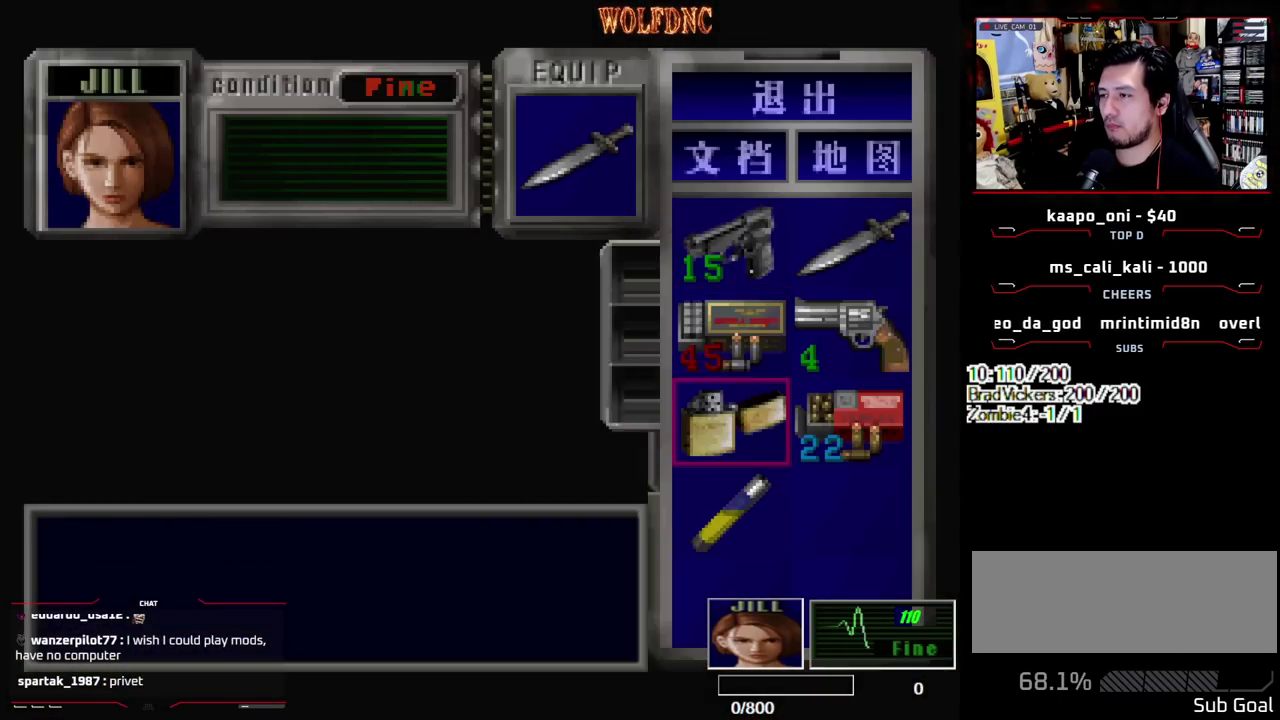
{"dt_ms": 500, "buttons": ["SQUARE", "DPAD_UP"], "events": [[100, "SQUARE", "down"], [183, "SQUARE", "up"], [283, "DPAD_UP", "down"], [333, "SQUARE", "down"]]}
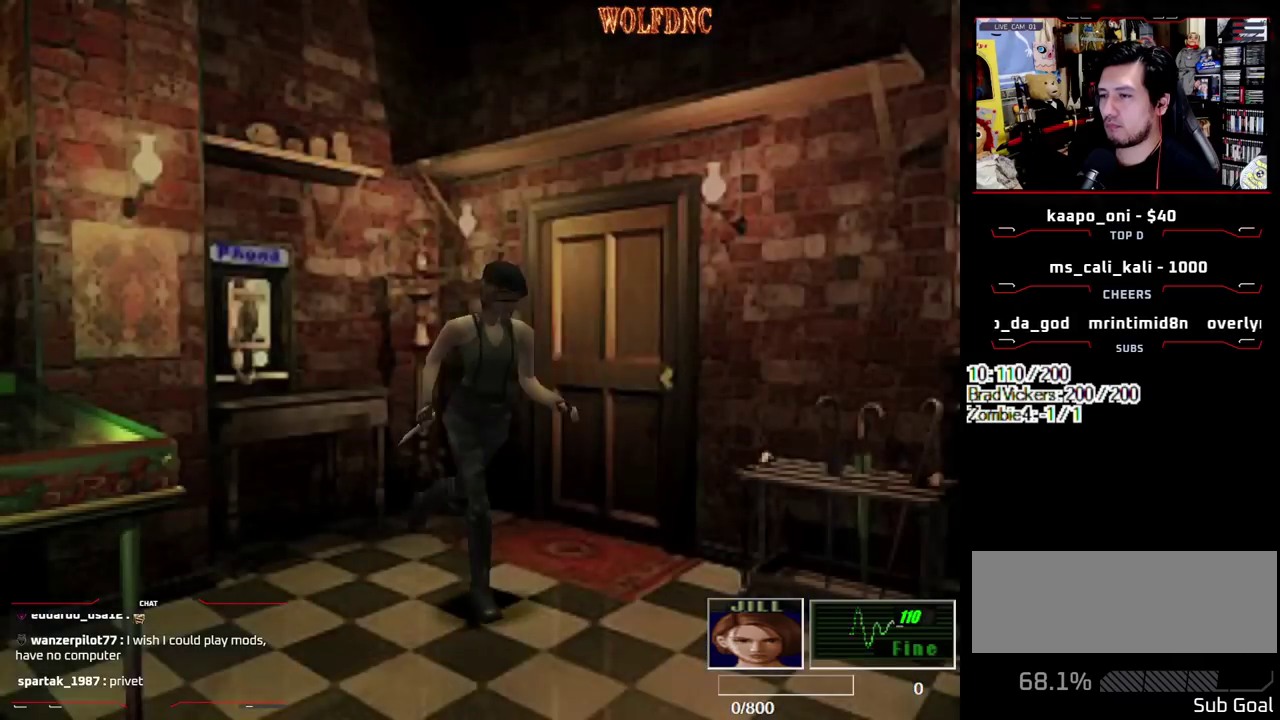
{"dt_ms": 500, "buttons": ["SQUARE", "DPAD_UP"], "events": []}
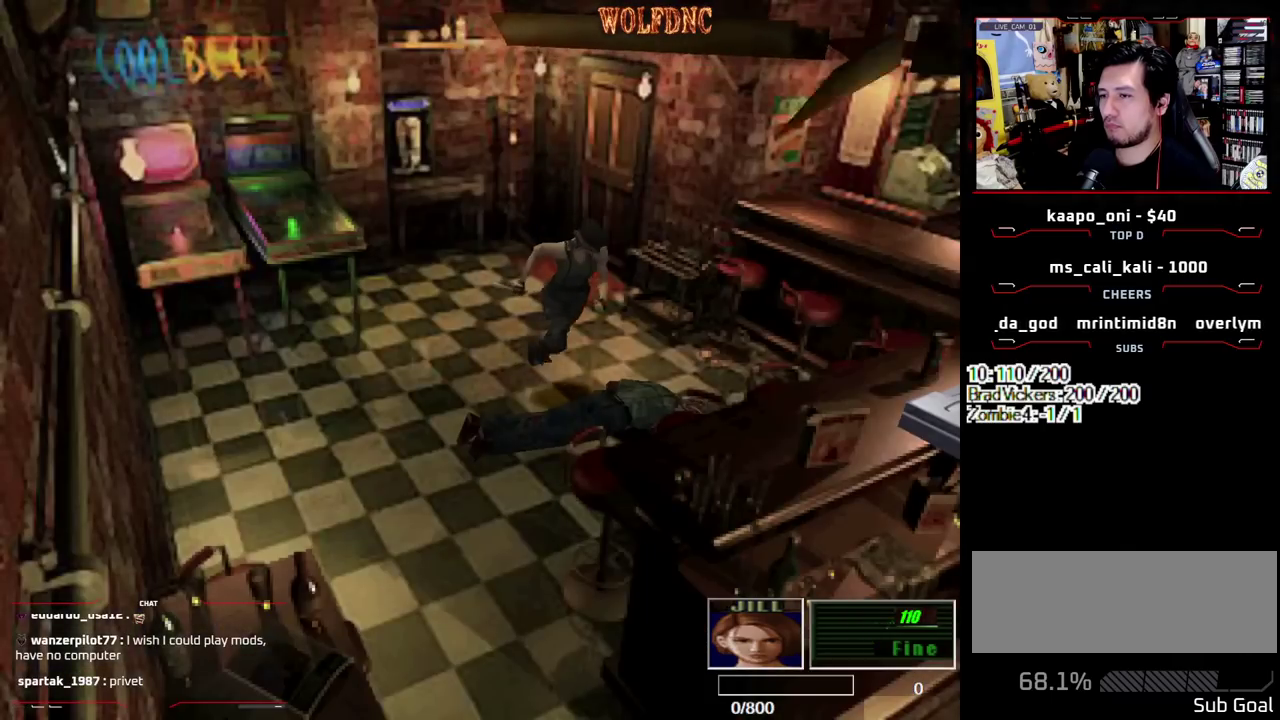
{"dt_ms": 500, "buttons": ["DPAD_LEFT"], "events": [[83, "CROSS", "down"], [167, "CROSS", "up"], [167, "DPAD_UP", "up"], [267, "DPAD_LEFT", "down"], [267, "SQUARE", "up"]]}
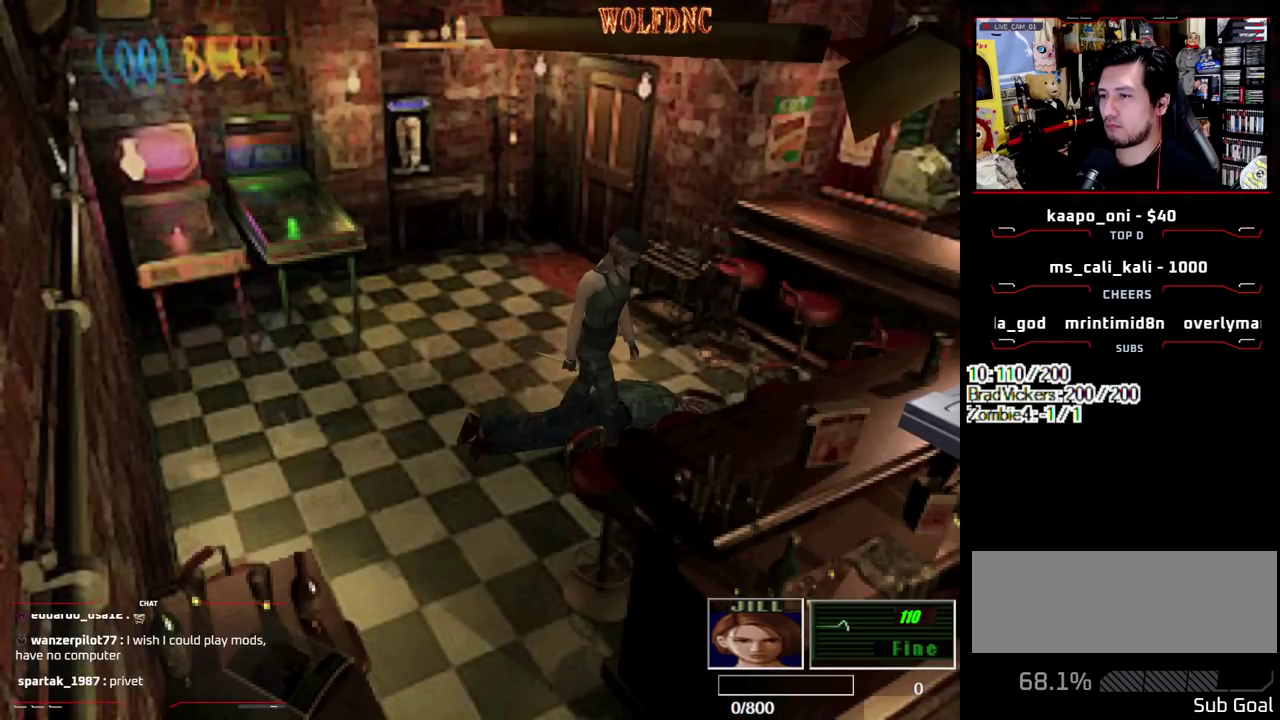
{"dt_ms": 500, "buttons": ["DPAD_UP"], "events": [[50, "CROSS", "down"], [183, "CROSS", "up"], [183, "DPAD_UP", "down"], [233, "CROSS", "down"], [333, "CROSS", "up"], [333, "DPAD_LEFT", "up"], [333, "DPAD_UP", "up"], [383, "CROSS", "down"], [417, "DPAD_UP", "down"], [467, "CROSS", "up"]]}
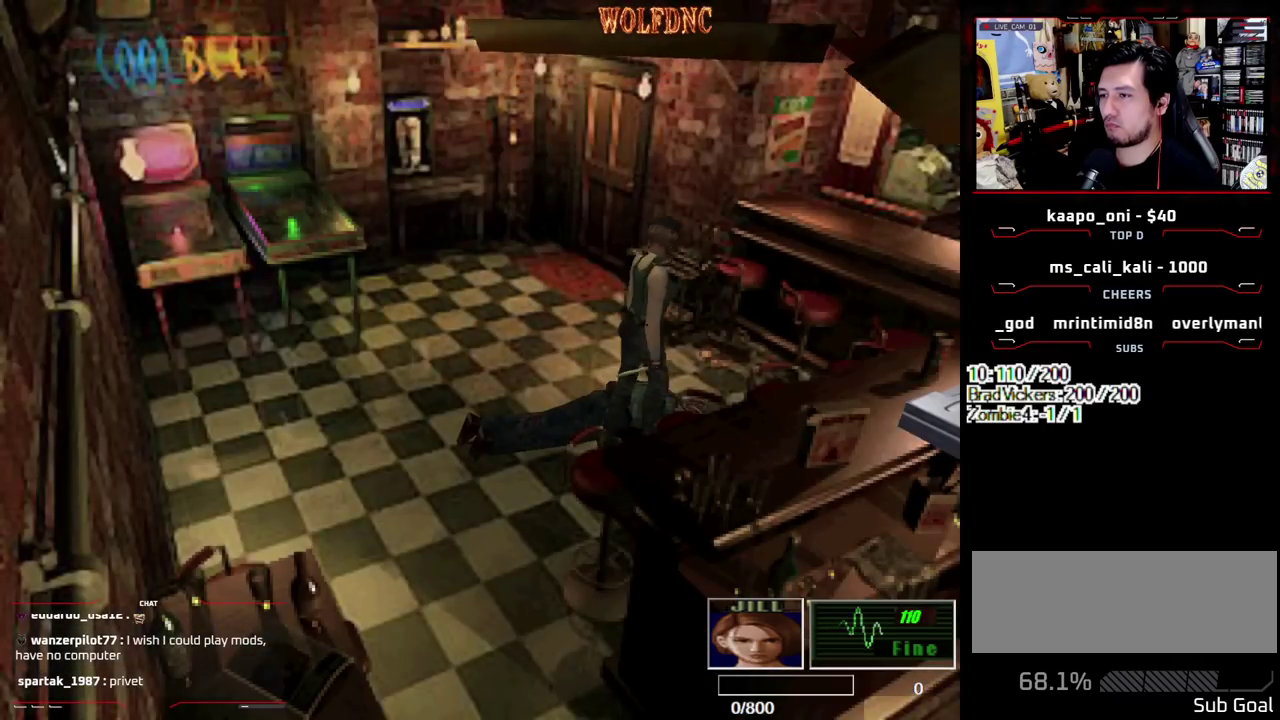
{"dt_ms": 500, "buttons": ["CROSS", "DPAD_UP", "DPAD_LEFT"], "events": [[17, "CROSS", "down"], [67, "DPAD_UP", "up"], [117, "DPAD_LEFT", "down"], [200, "CROSS", "up"], [250, "CROSS", "down"], [433, "DPAD_UP", "down"]]}
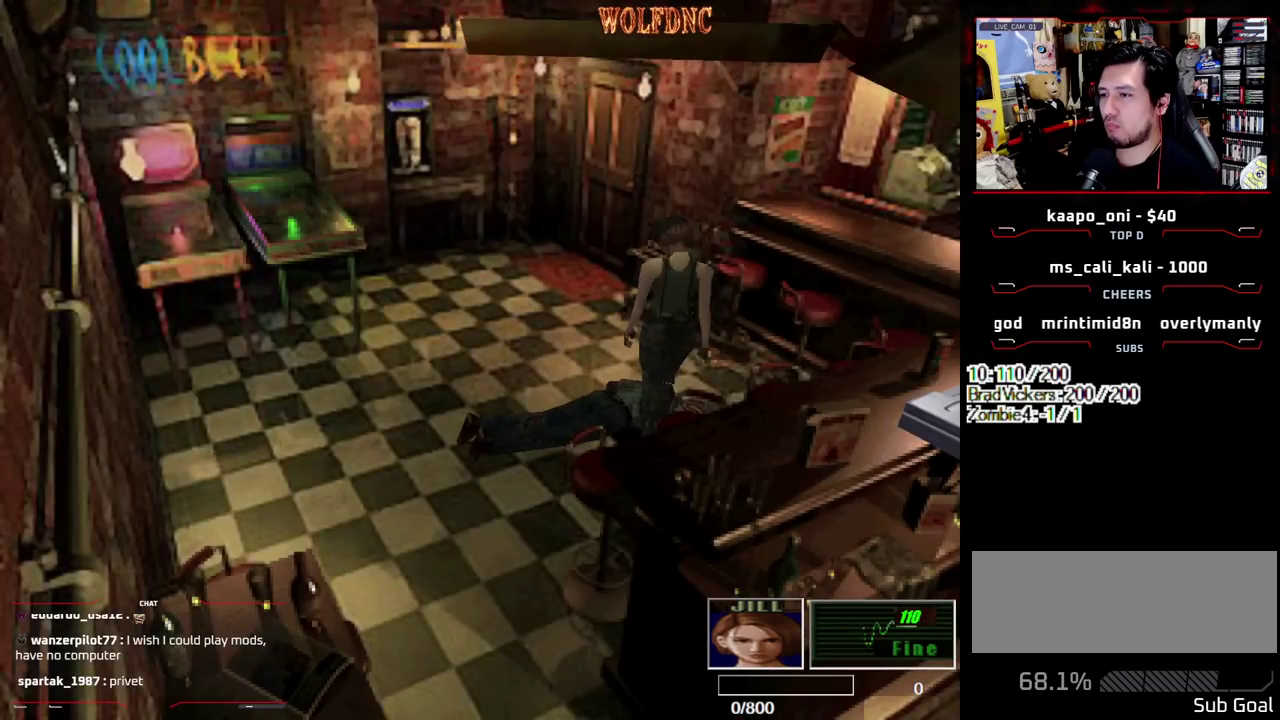
{"dt_ms": 500, "buttons": ["CROSS", "DPAD_UP", "DPAD_RIGHT"], "events": [[33, "DPAD_RIGHT", "down"], [83, "DPAD_LEFT", "up"], [83, "DPAD_UP", "up"], [500, "DPAD_UP", "down"]]}
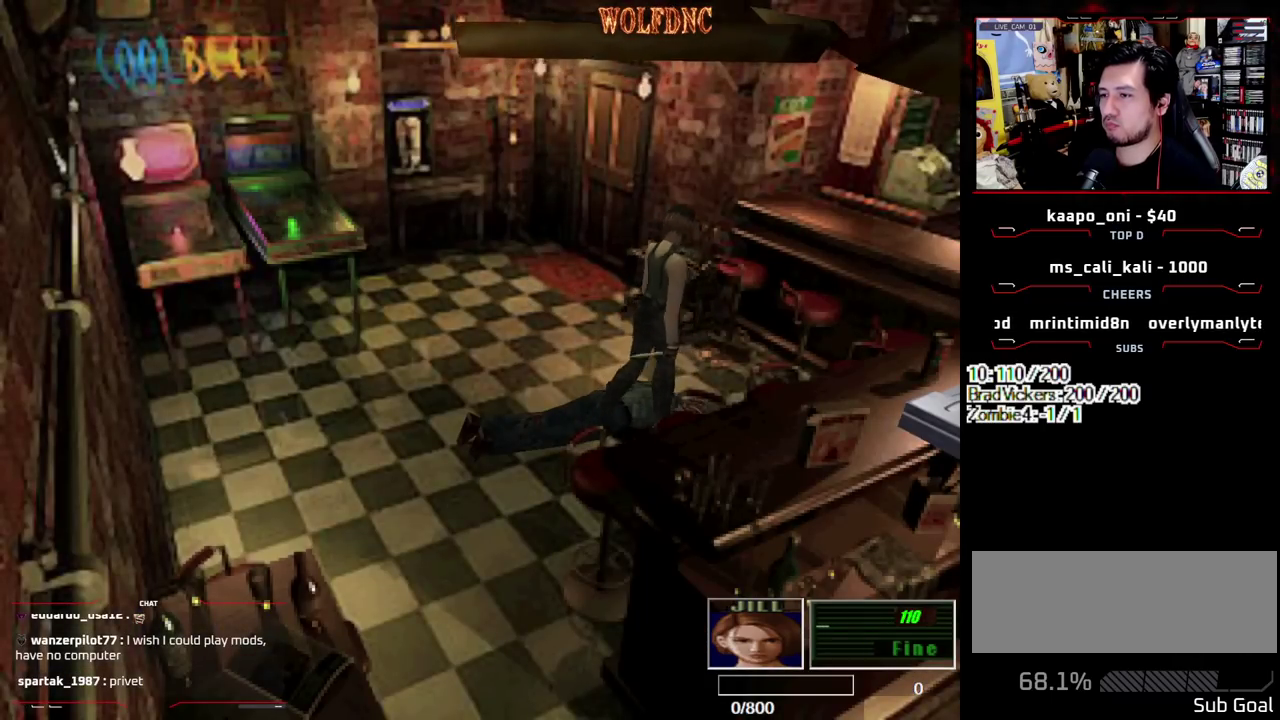
{"dt_ms": 500, "buttons": ["CROSS", "SQUARE", "DPAD_UP", "DPAD_RIGHT"], "events": [[50, "SQUARE", "down"], [150, "CROSS", "up"], [233, "CROSS", "down"], [233, "DPAD_UP", "up"], [333, "CROSS", "up"], [417, "DPAD_UP", "down"], [467, "CROSS", "down"]]}
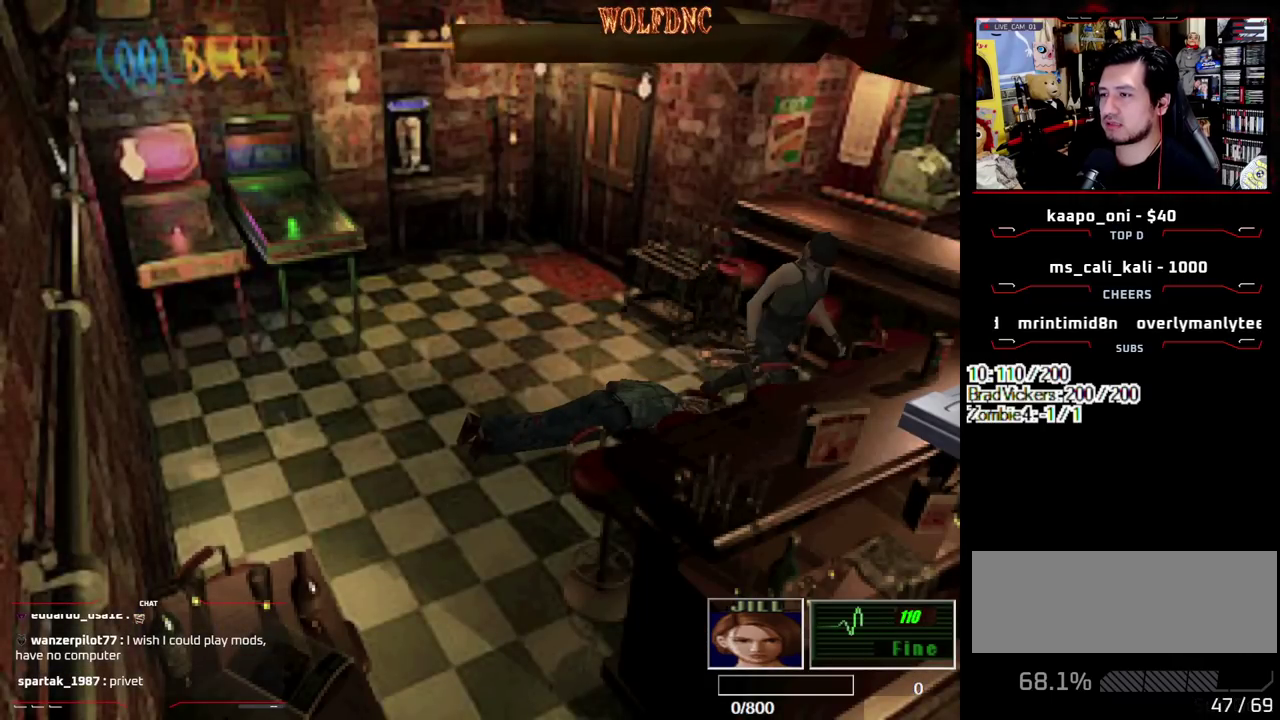
{"dt_ms": 500, "buttons": ["CROSS", "SQUARE", "DPAD_UP", "DPAD_RIGHT"], "events": [[250, "CROSS", "up"], [350, "CROSS", "down"], [433, "CROSS", "up"], [483, "CROSS", "down"]]}
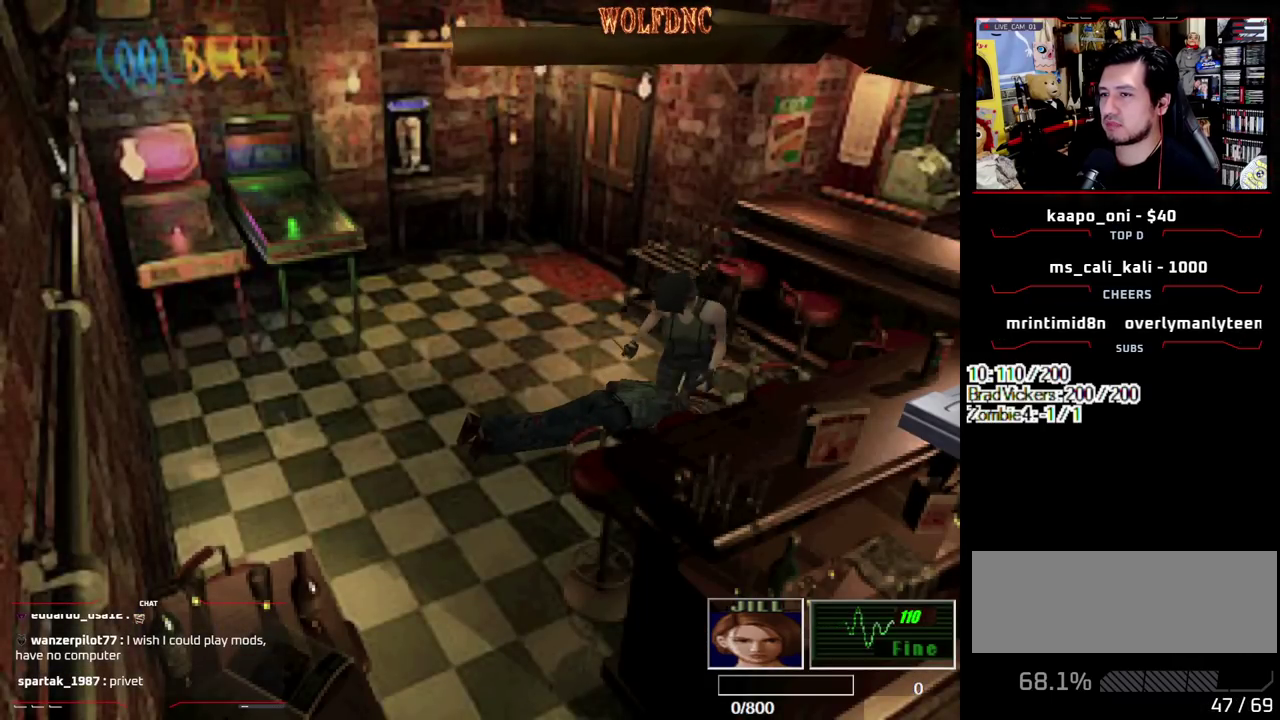
{"dt_ms": 500, "buttons": ["SQUARE", "DPAD_UP", "DPAD_LEFT"], "events": [[83, "DPAD_RIGHT", "up"], [267, "DPAD_LEFT", "down"], [317, "CROSS", "up"], [367, "CROSS", "down"], [500, "CROSS", "up"]]}
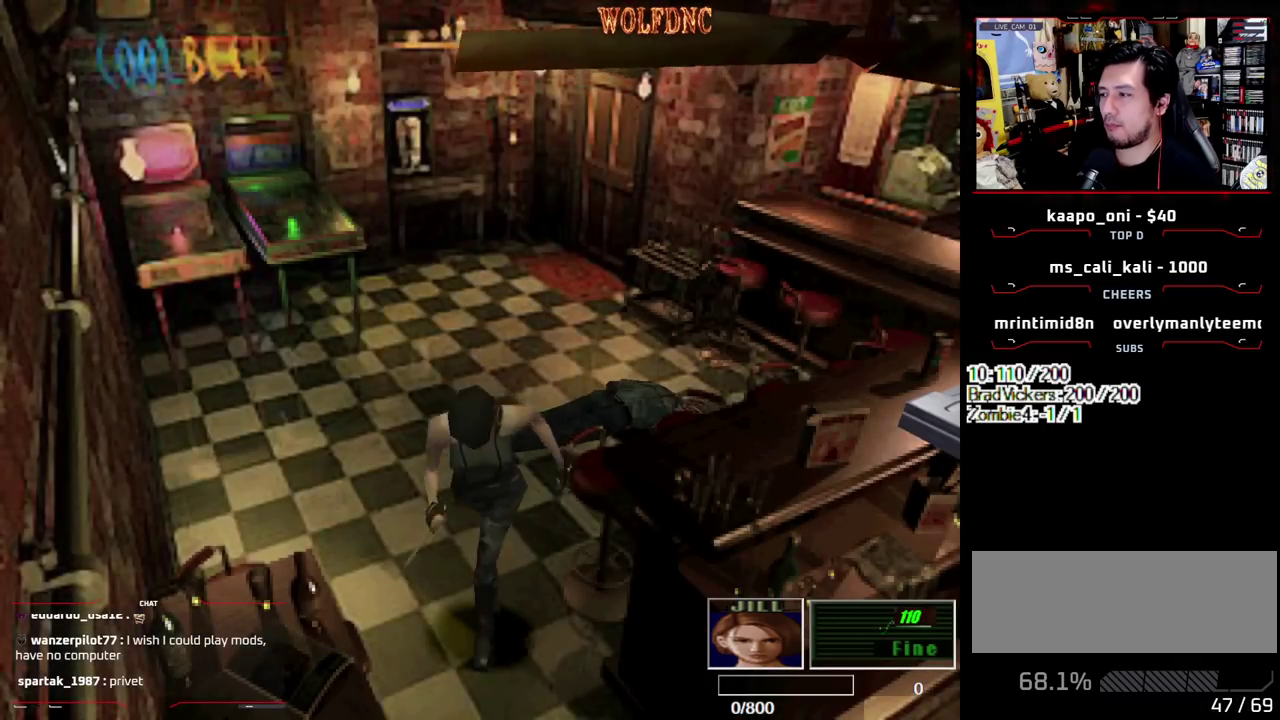
{"dt_ms": 500, "buttons": ["SQUARE", "DPAD_LEFT"], "events": [[50, "CROSS", "down"], [183, "CROSS", "up"], [283, "CROSS", "down"], [383, "CROSS", "up"], [467, "DPAD_UP", "up"]]}
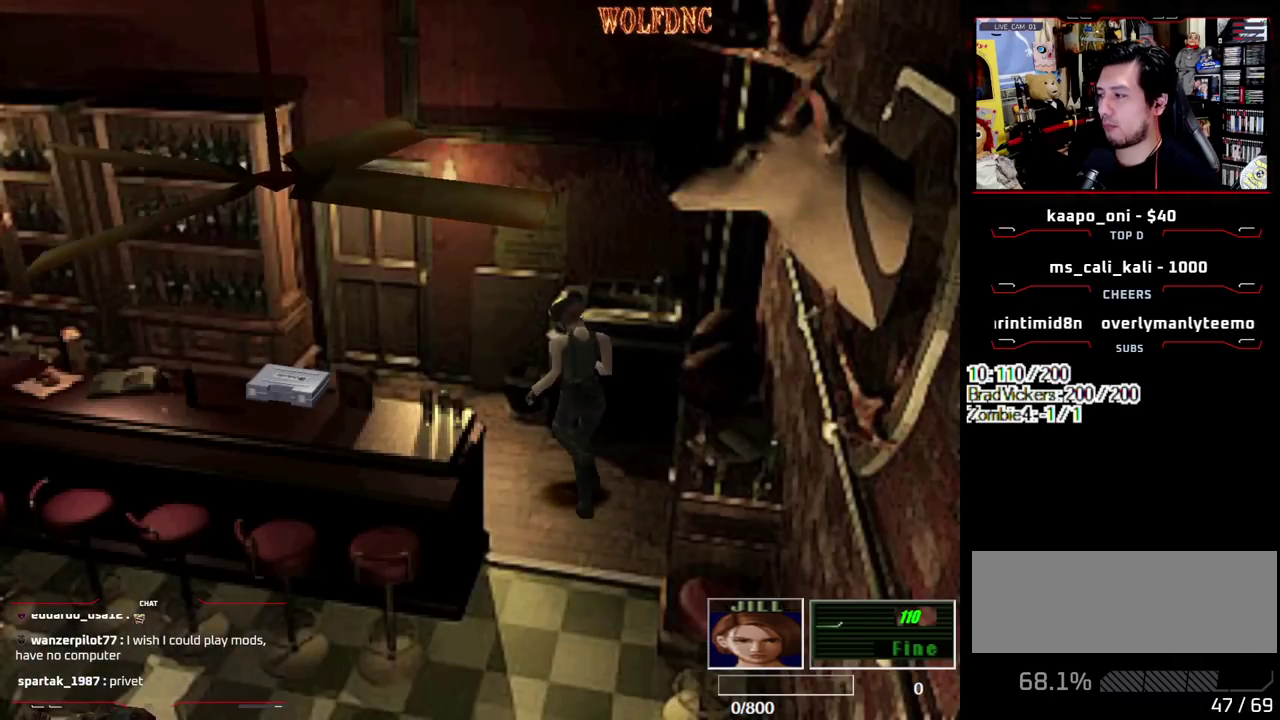
{"dt_ms": 500, "buttons": ["SQUARE", "DPAD_UP", "DPAD_LEFT"], "events": [[250, "DPAD_UP", "down"]]}
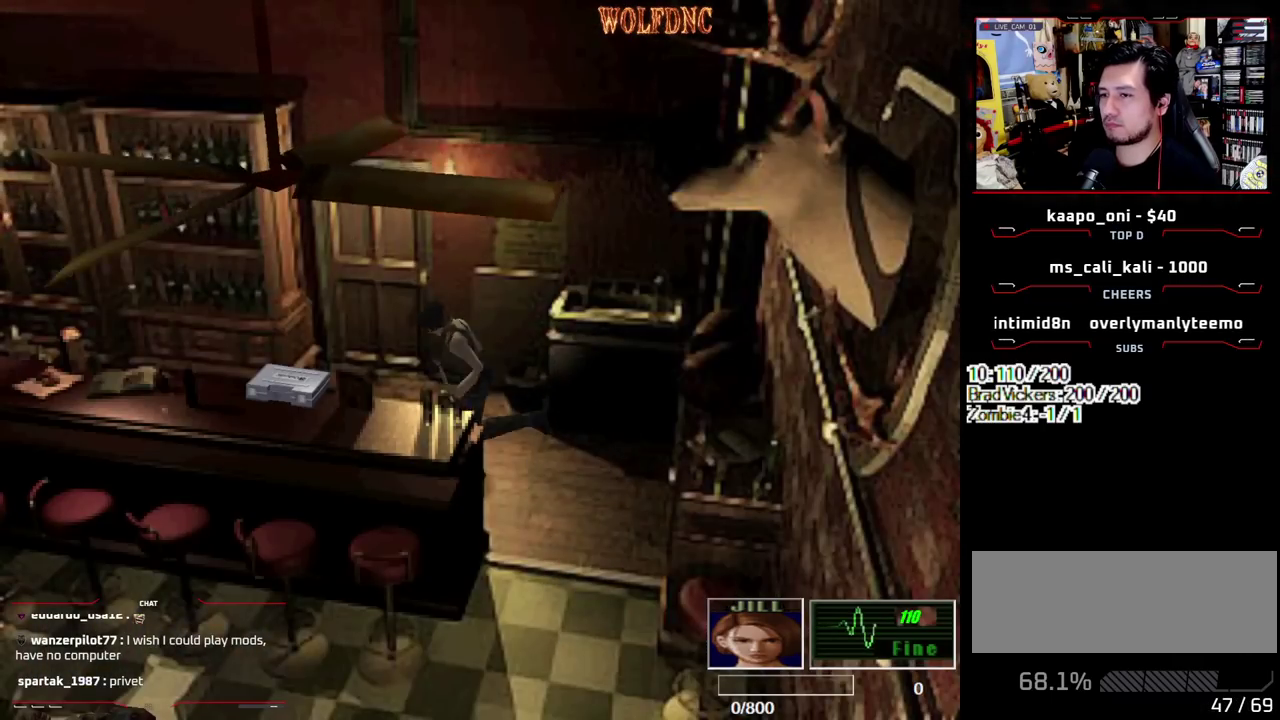
{"dt_ms": 500, "buttons": ["CROSS"], "events": [[83, "DPAD_LEFT", "up"], [167, "CROSS", "down"], [167, "DPAD_LEFT", "down"], [267, "CROSS", "up"], [317, "CROSS", "down"], [367, "DPAD_LEFT", "up"], [367, "DPAD_UP", "up"], [400, "CROSS", "up"], [400, "SQUARE", "up"], [450, "CROSS", "down"]]}
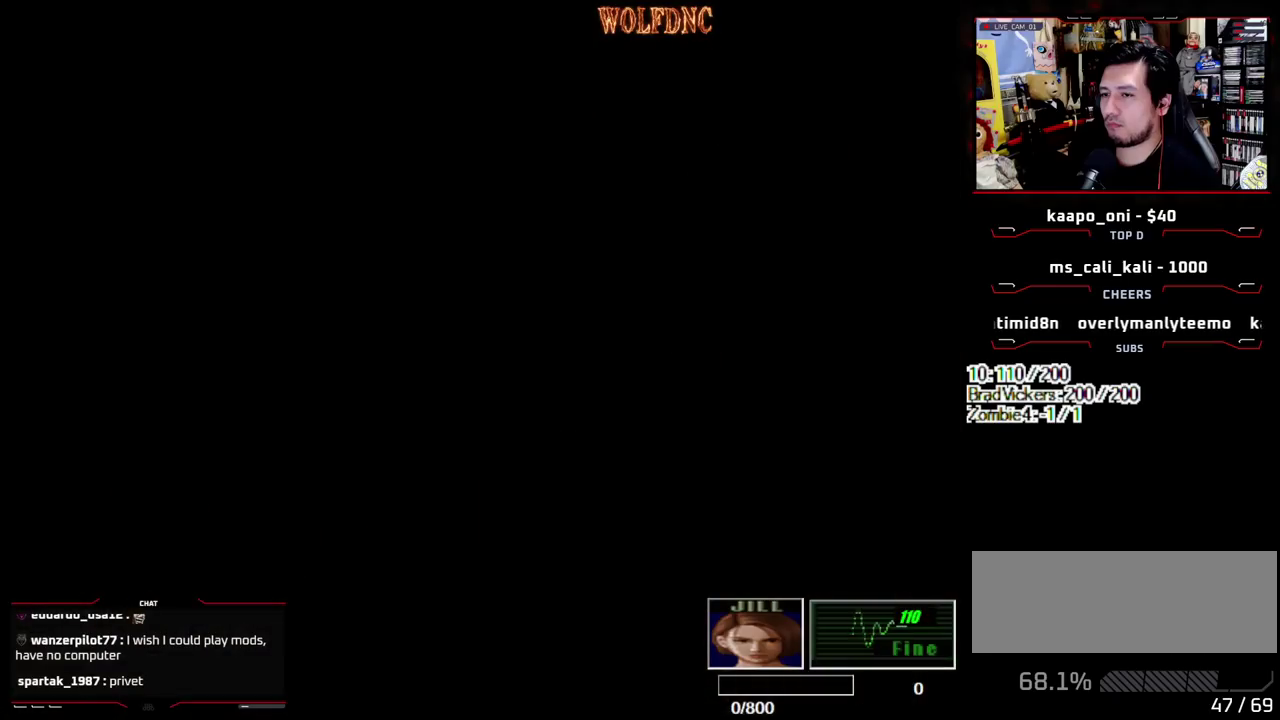
{"dt_ms": 500, "buttons": ["CROSS", "SQUARE"], "events": [[183, "SQUARE", "down"], [283, "SQUARE", "up"], [383, "SQUARE", "down"], [417, "CROSS", "up"], [467, "CROSS", "down"]]}
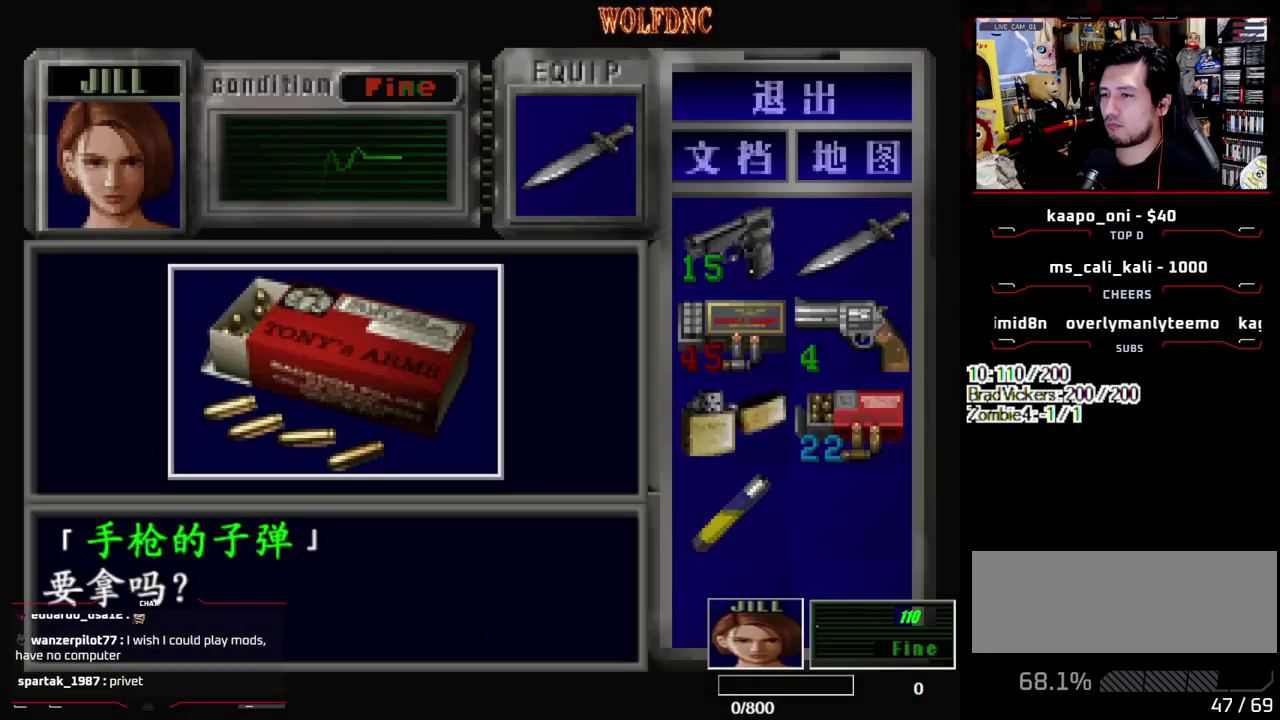
{"dt_ms": 500, "buttons": ["CROSS"], "events": [[17, "SQUARE", "up"], [67, "CROSS", "up"], [117, "CROSS", "down"], [300, "CROSS", "up"], [350, "CROSS", "down"]]}
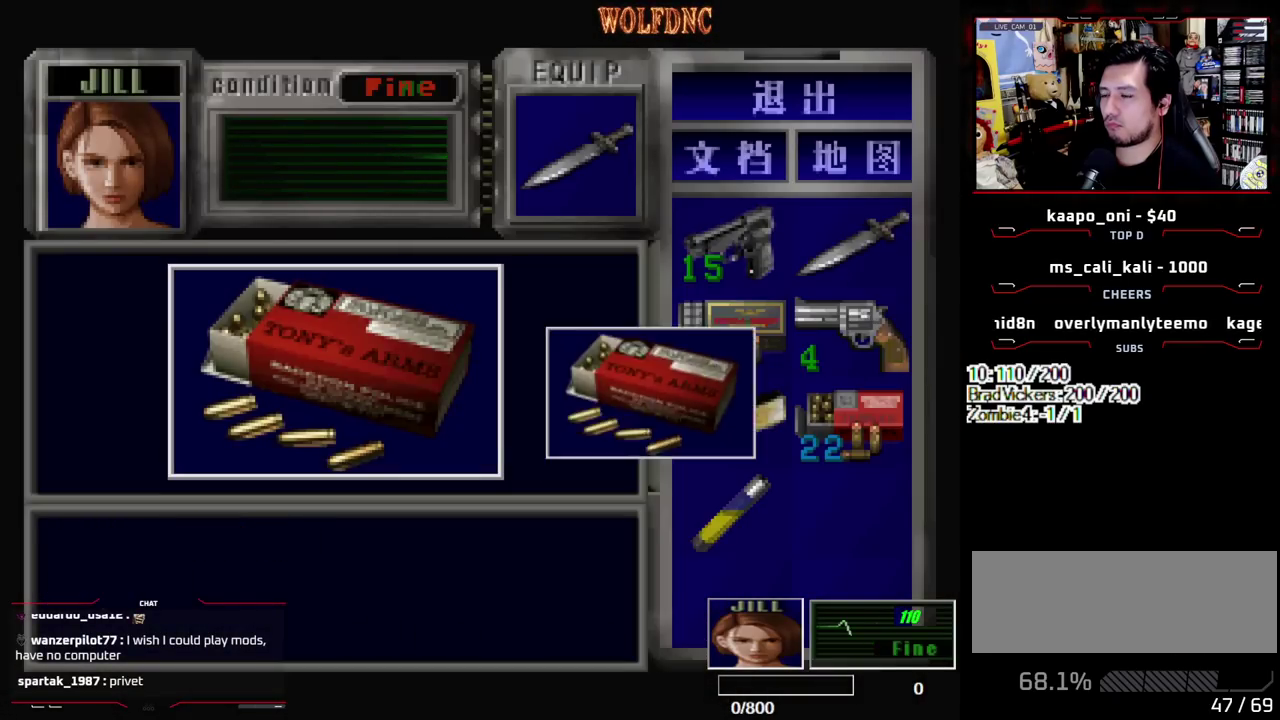
{"dt_ms": 500, "buttons": ["SQUARE"], "events": [[267, "SQUARE", "down"], [317, "CROSS", "up"], [367, "CROSS", "down"], [500, "CROSS", "up"]]}
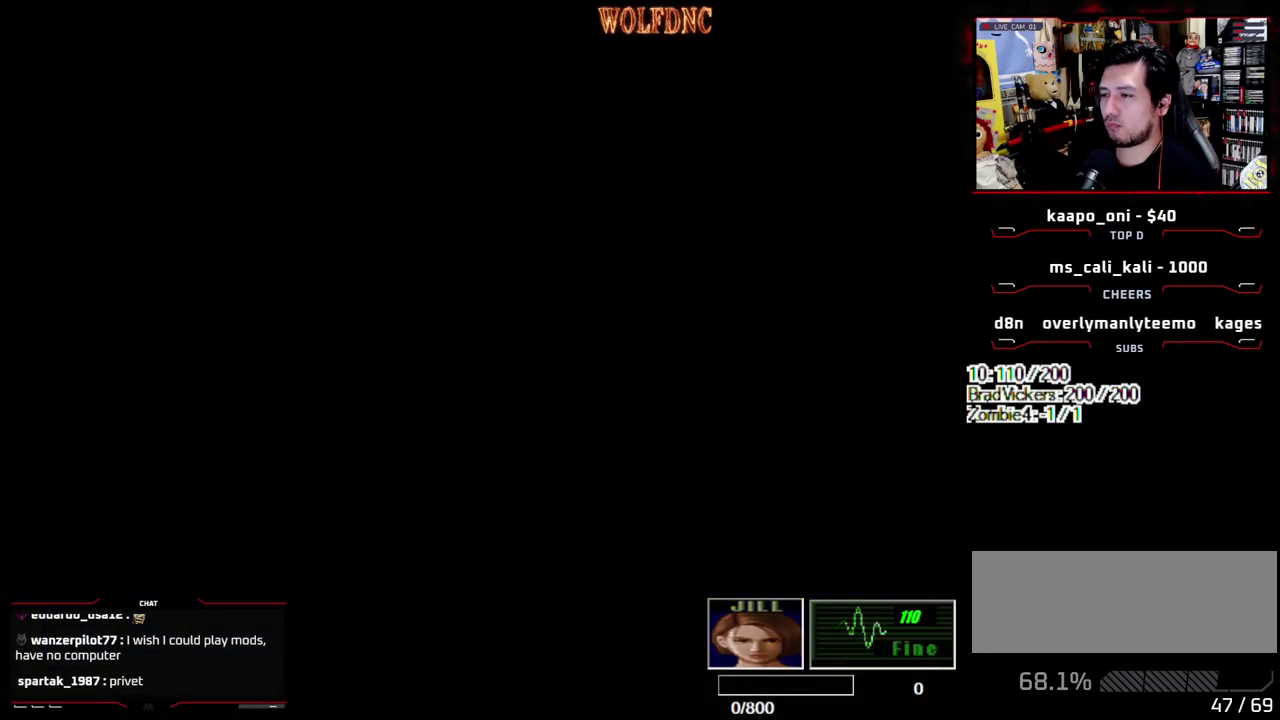
{"dt_ms": 500, "buttons": ["CROSS", "SQUARE", "DPAD_UP", "DPAD_RIGHT"], "events": [[50, "CROSS", "down"], [50, "DPAD_RIGHT", "down"], [50, "DPAD_UP", "down"], [333, "CROSS", "up"], [383, "CROSS", "down"]]}
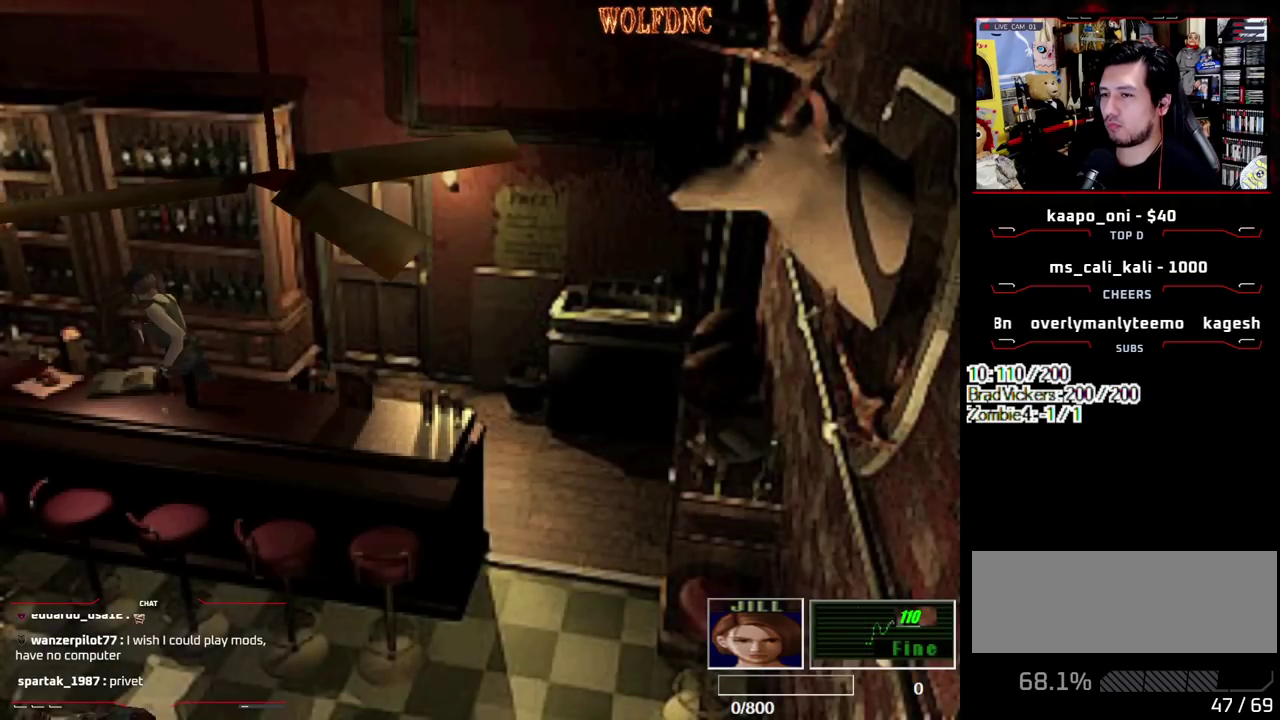
{"dt_ms": 500, "buttons": ["SQUARE", "DPAD_UP", "DPAD_LEFT"], "events": [[17, "CROSS", "up"], [17, "DPAD_RIGHT", "up"], [117, "CROSS", "down"], [200, "CROSS", "up"], [200, "DPAD_LEFT", "down"], [350, "CROSS", "down"], [483, "CROSS", "up"]]}
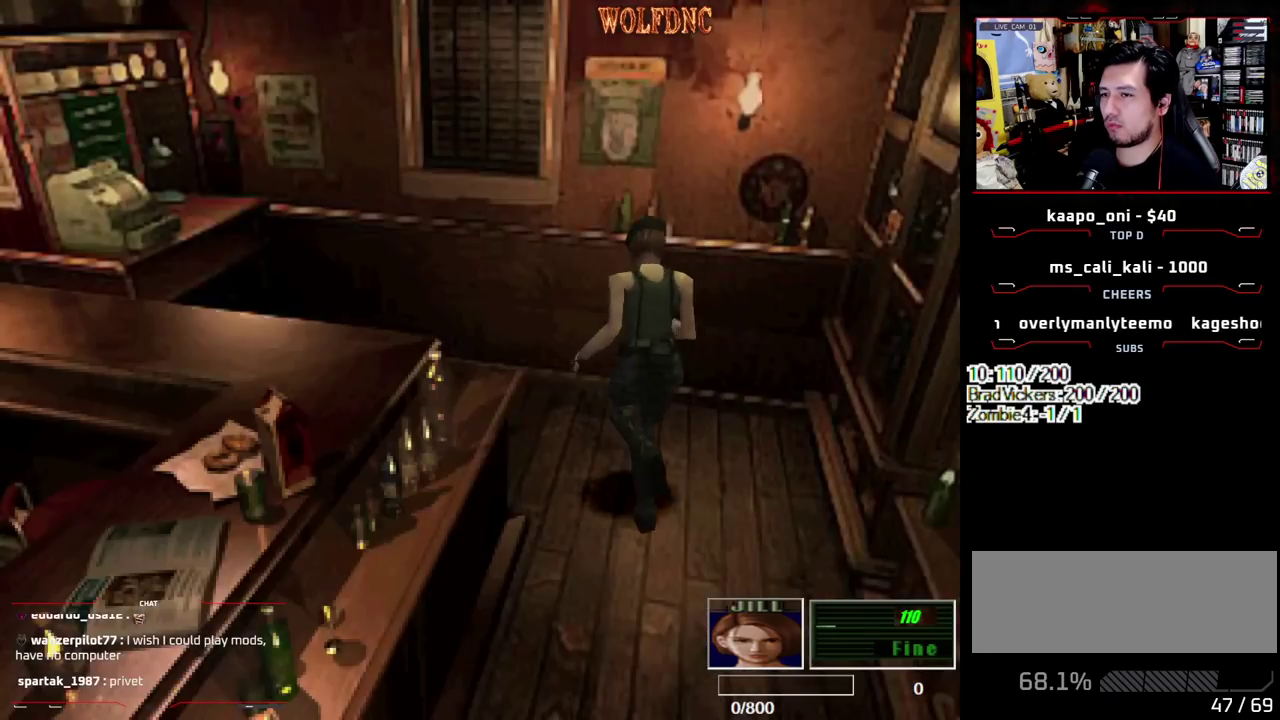
{"dt_ms": 500, "buttons": ["SQUARE", "DPAD_UP"], "events": [[83, "CROSS", "down"], [217, "CROSS", "up"], [367, "DPAD_LEFT", "up"]]}
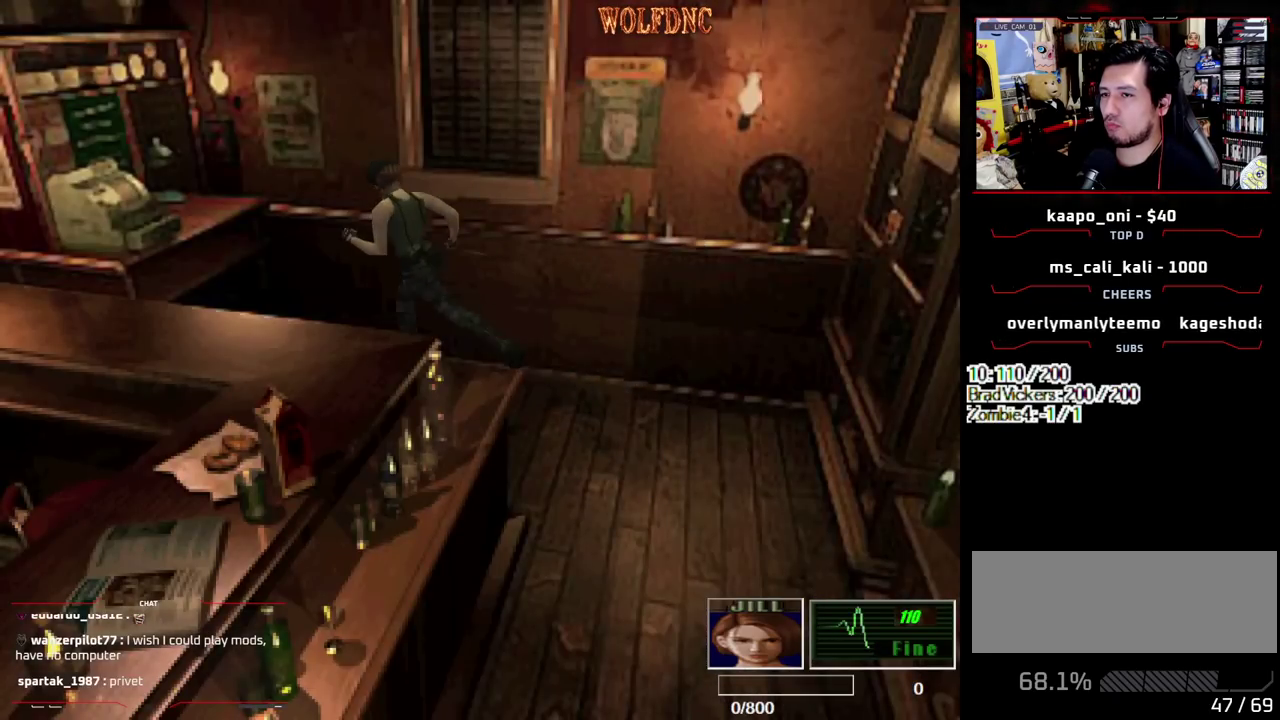
{"dt_ms": 500, "buttons": ["CROSS"], "events": [[50, "DPAD_LEFT", "down"], [100, "DPAD_LEFT", "up"], [183, "CROSS", "down"], [283, "CROSS", "up"], [283, "DPAD_UP", "up"], [283, "SQUARE", "up"], [333, "CROSS", "down"]]}
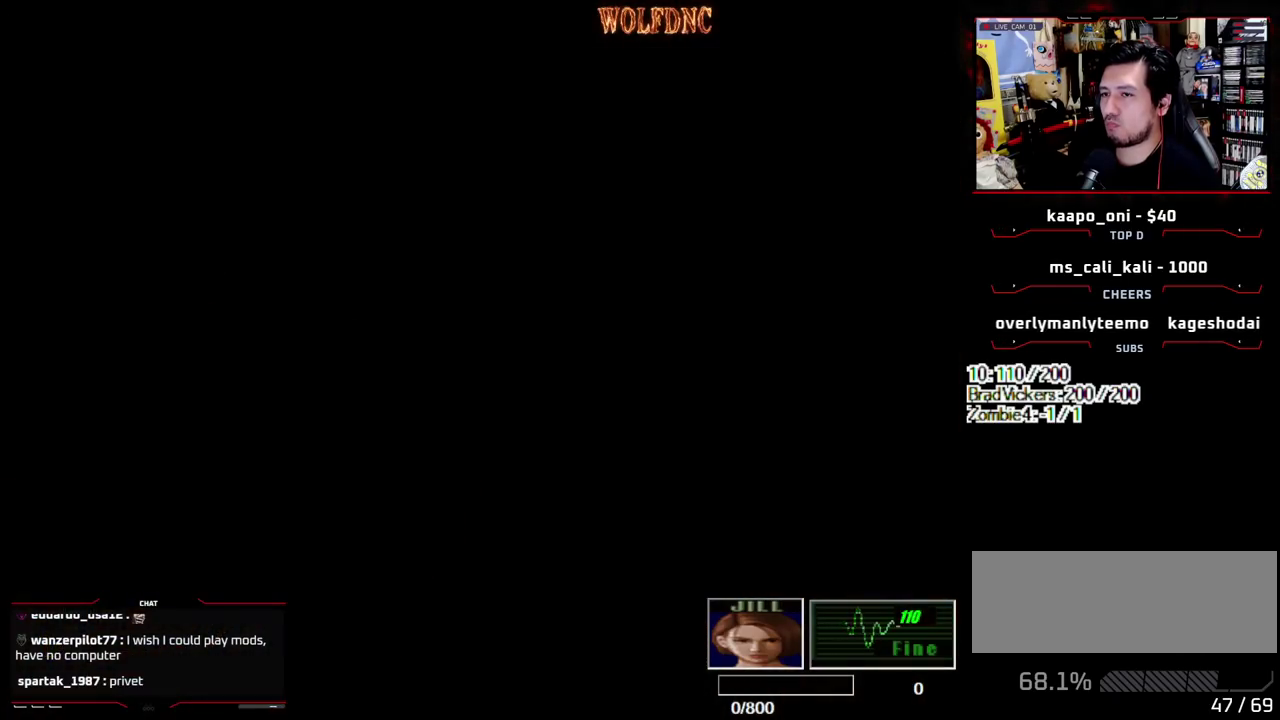
{"dt_ms": 500, "buttons": [], "events": [[17, "CROSS", "up"], [67, "CROSS", "down"], [483, "CROSS", "up"]]}
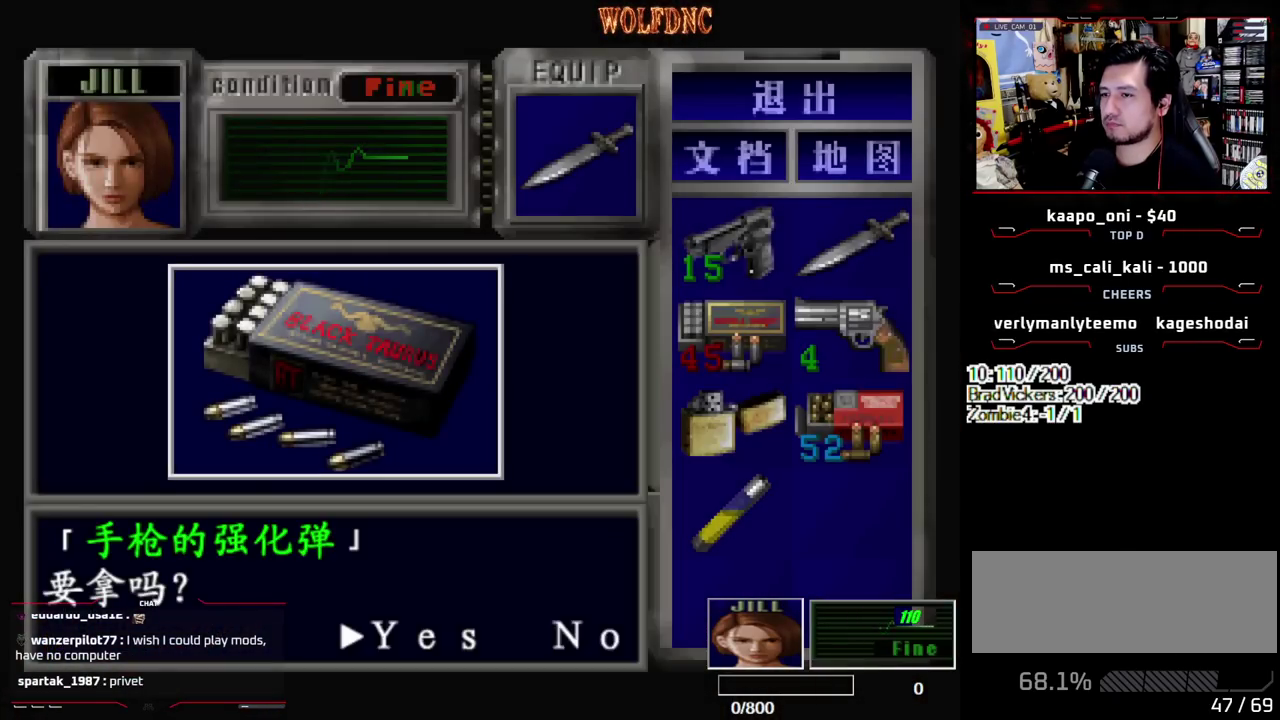
{"dt_ms": 500, "buttons": ["CROSS"], "events": [[33, "CROSS", "down"], [367, "SQUARE", "down"], [500, "SQUARE", "up"]]}
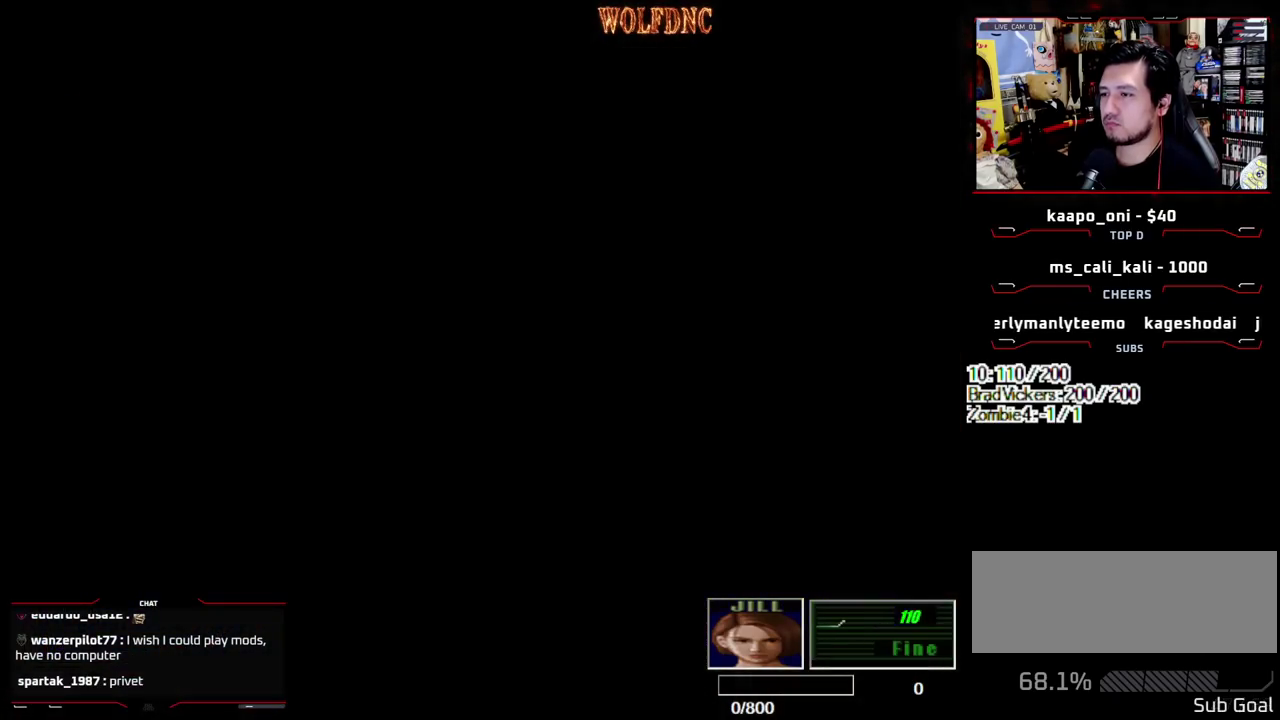
{"dt_ms": 500, "buttons": ["SQUARE", "DPAD_UP"], "events": [[50, "CROSS", "up"], [100, "DPAD_DOWN", "down"], [183, "SQUARE", "down"], [283, "DPAD_DOWN", "up"], [283, "SQUARE", "up"], [383, "DPAD_UP", "down"], [383, "SQUARE", "down"]]}